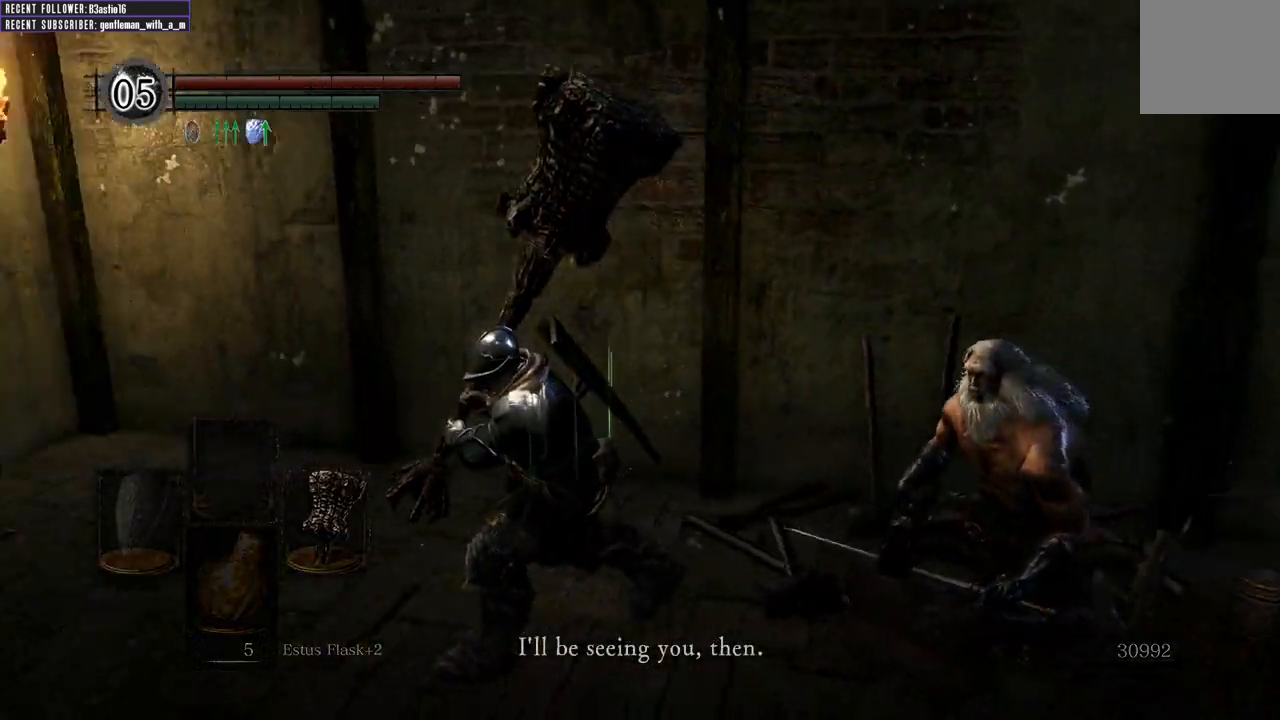
Gameplay with a controller (Xbox layout); each line is a JSON object with the inputs held at the frame after it. "events" lists button and stick changes between this image and that frame as [ms after this image, input, new state], when the widget could be followed in between.
{"buttons": ["B"], "left_stick": "up-left", "right_stick": "left", "events": [[200, "B", "down"], [250, "right_stick", "center"], [333, "left_stick", "up-left"], [500, "right_stick", "left"]]}
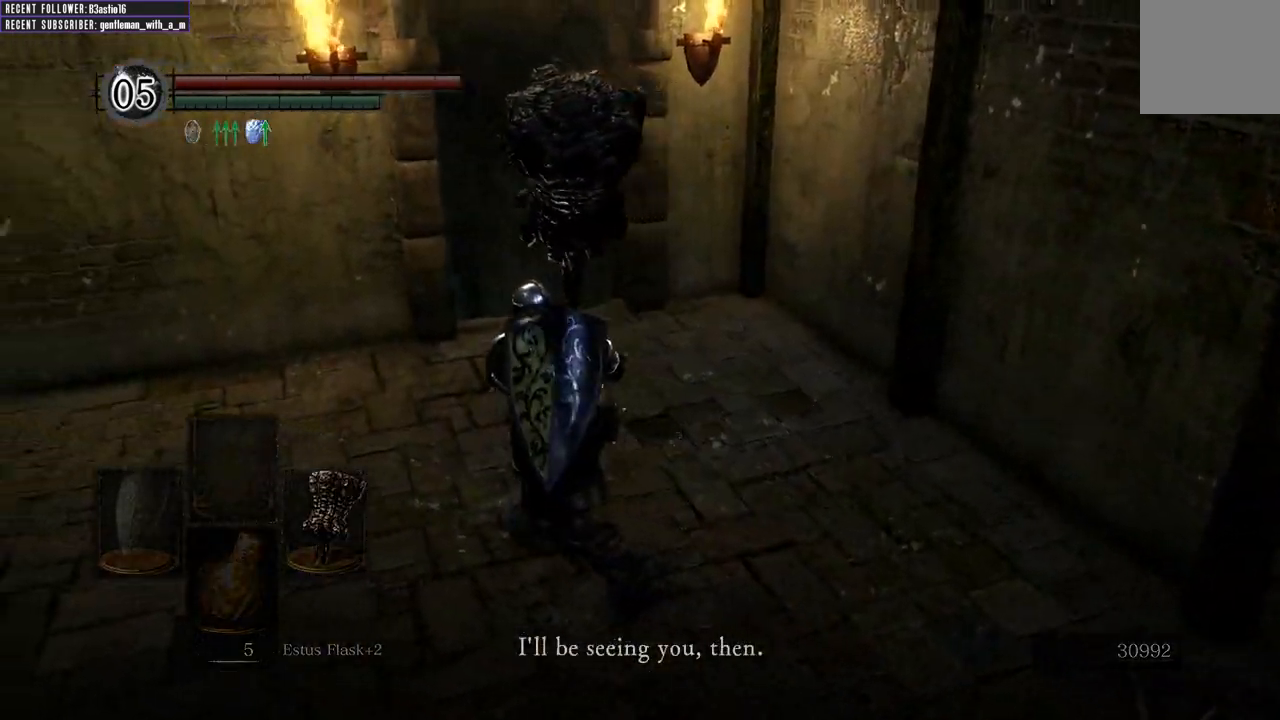
{"buttons": ["B"], "left_stick": "up", "right_stick": "center", "events": [[267, "left_stick", "up"], [383, "right_stick", "center"]]}
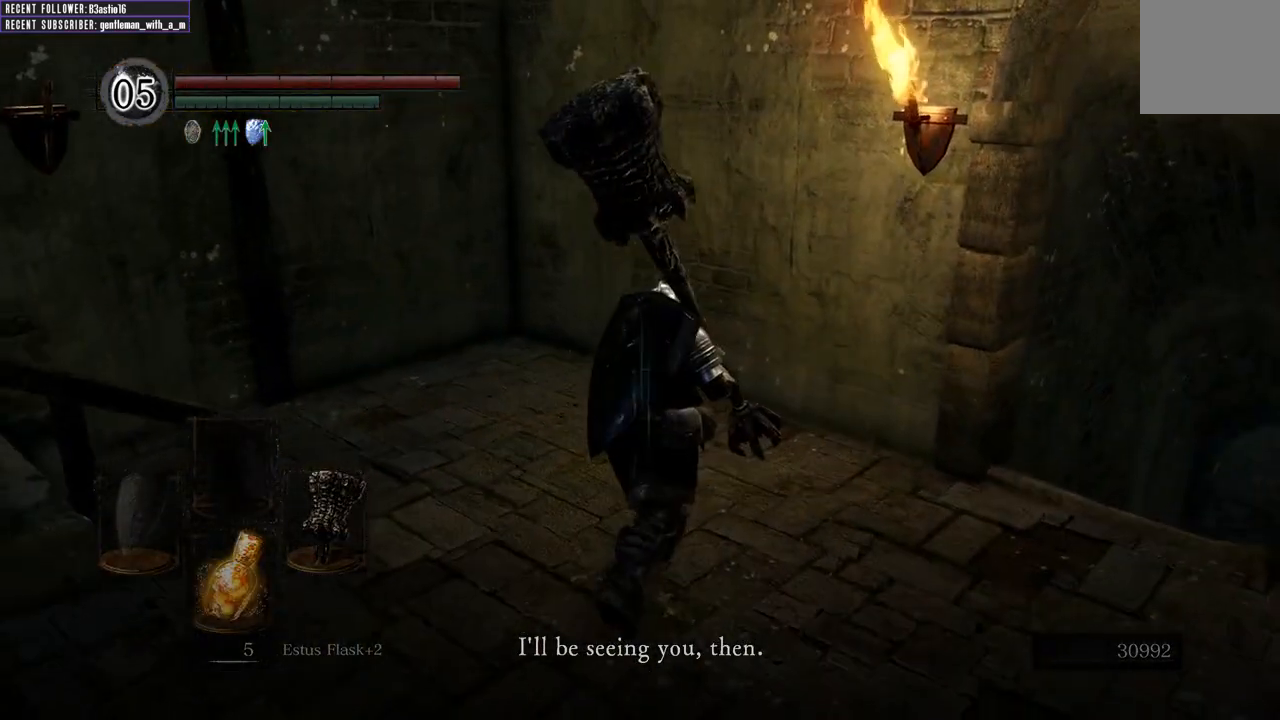
{"buttons": ["B"], "left_stick": "up-right", "right_stick": "left", "events": [[67, "left_stick", "up-right"], [150, "right_stick", "left"]]}
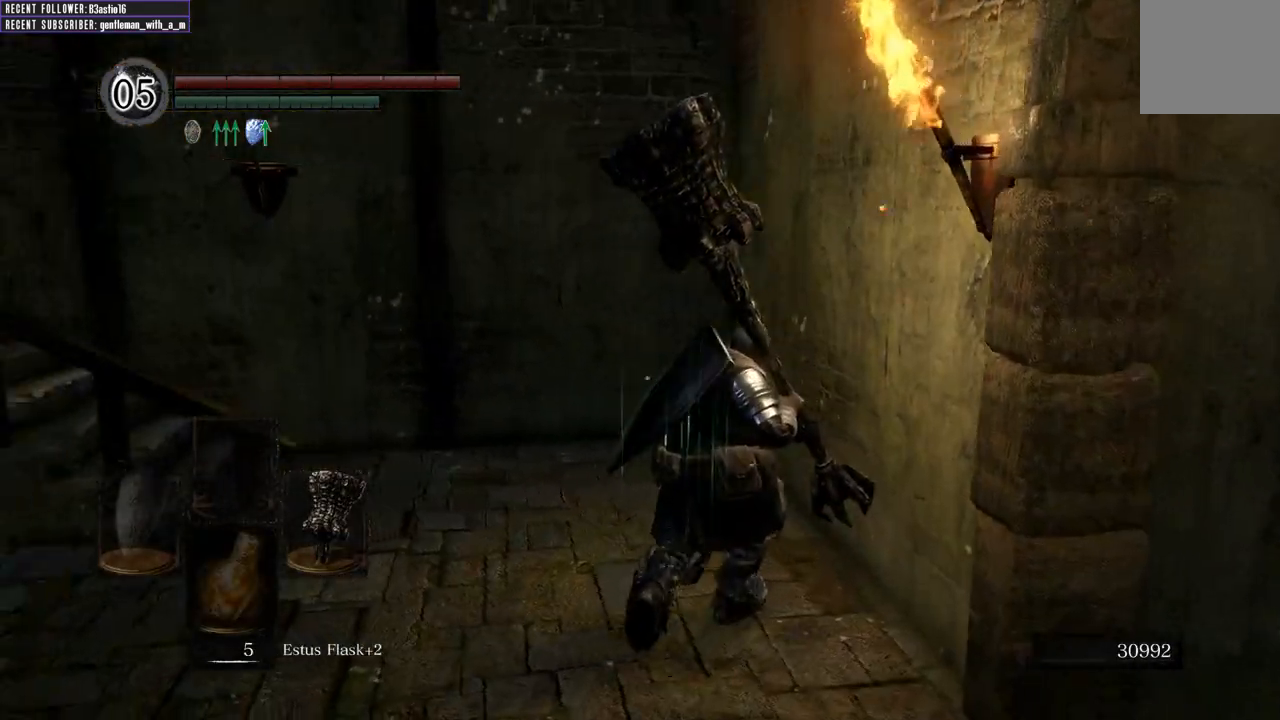
{"buttons": ["B"], "left_stick": "up-left", "right_stick": "left", "events": [[50, "left_stick", "up"], [150, "left_stick", "up-left"]]}
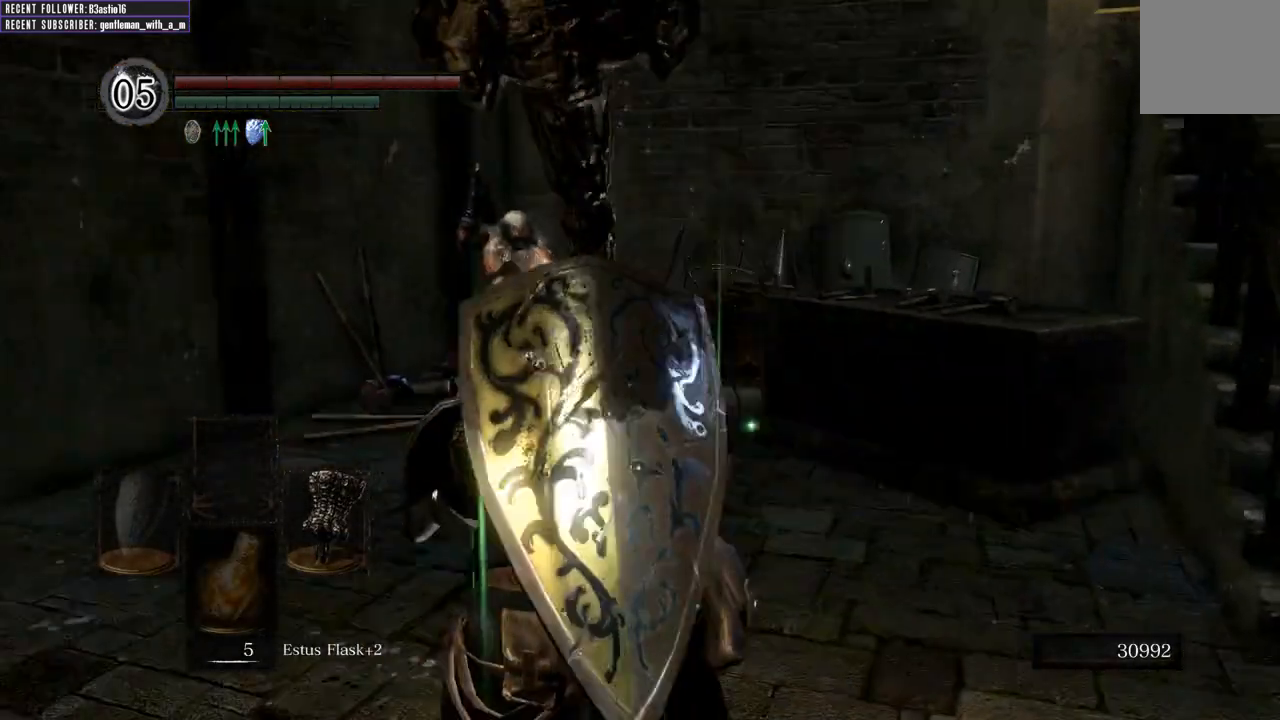
{"buttons": ["B"], "left_stick": "up", "right_stick": "center", "events": [[33, "left_stick", "up"], [67, "right_stick", "center"]]}
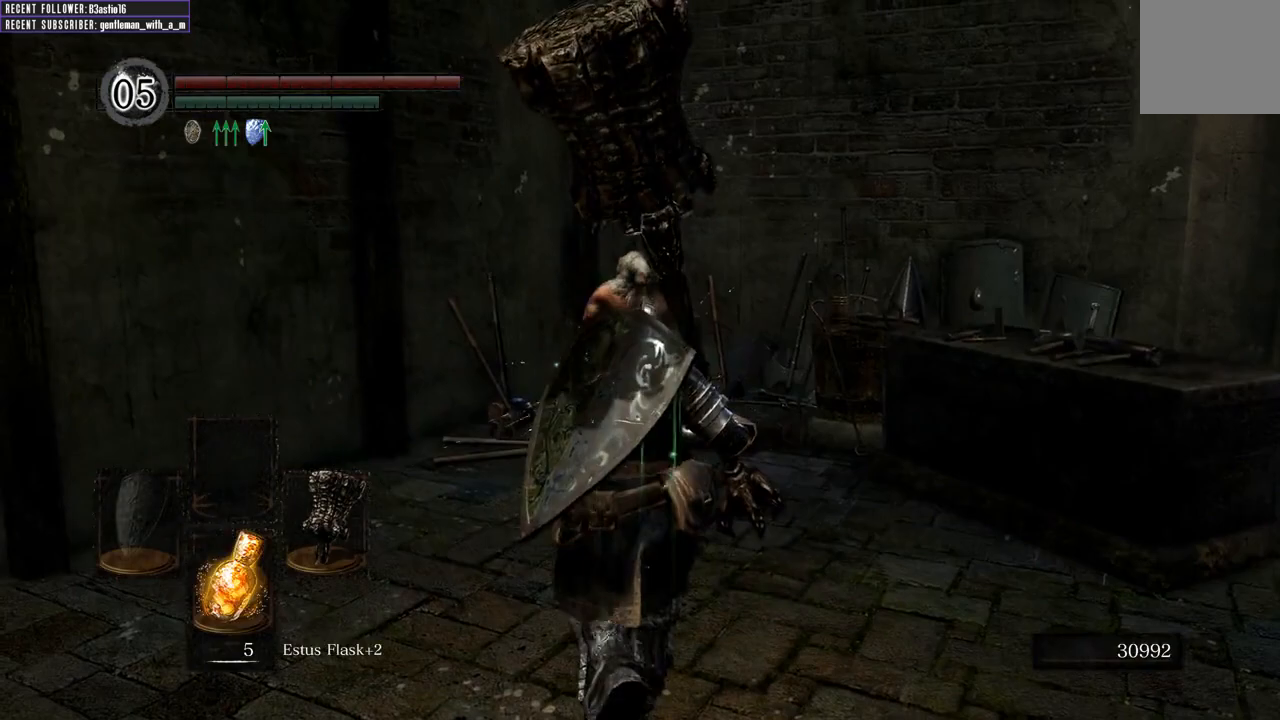
{"buttons": ["B"], "left_stick": "up", "right_stick": "center", "events": []}
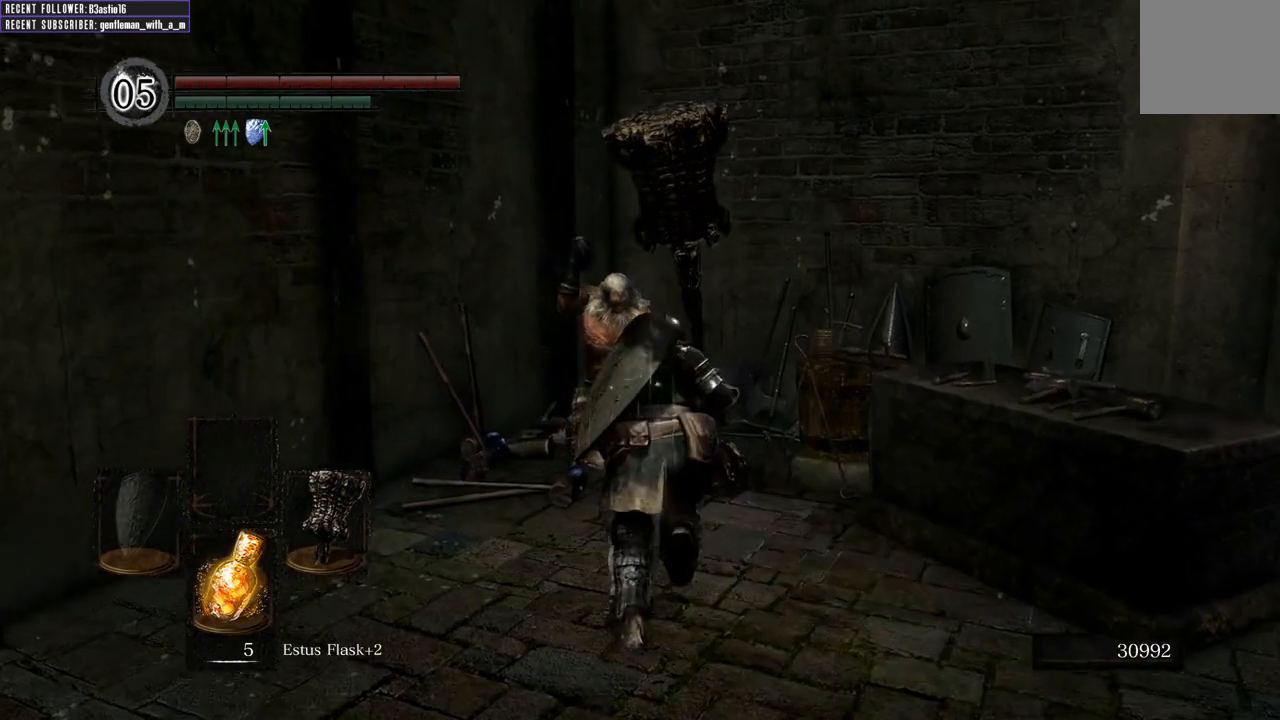
{"buttons": [], "left_stick": "center", "right_stick": "center", "events": [[117, "B", "up"], [300, "A", "down"], [300, "left_stick", "center"], [417, "A", "up"]]}
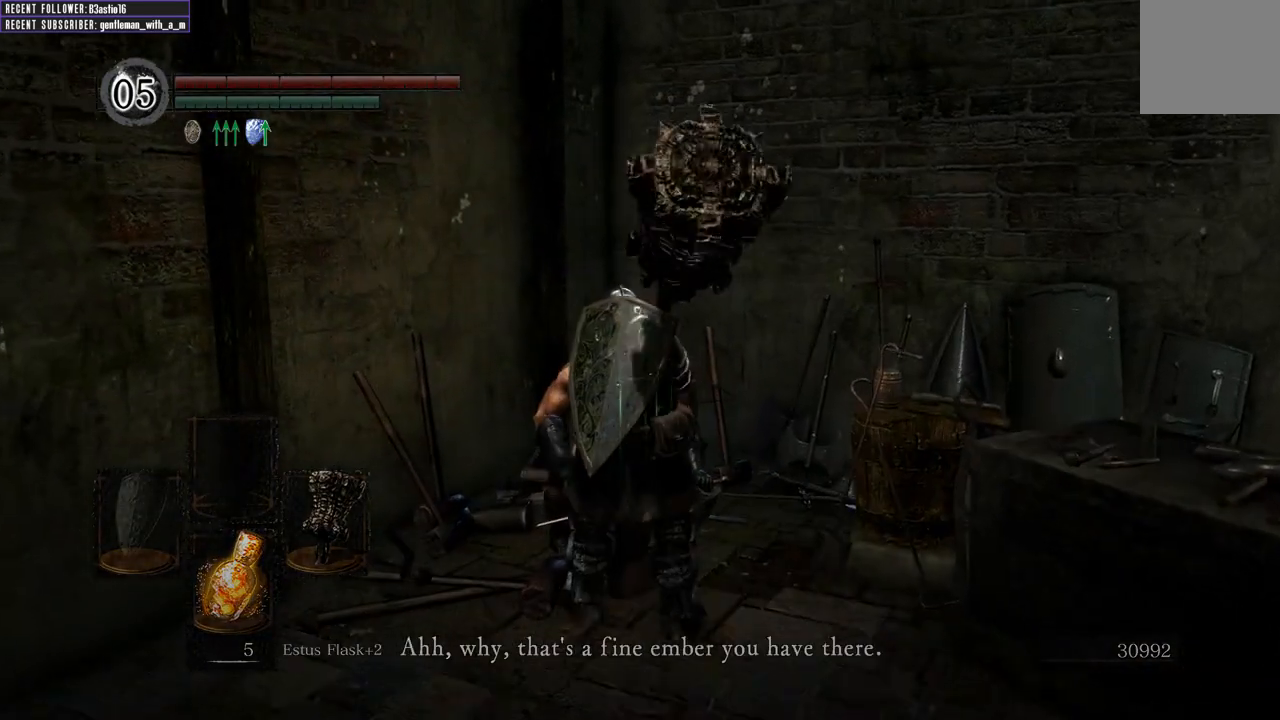
{"buttons": [], "left_stick": "center", "right_stick": "center", "events": []}
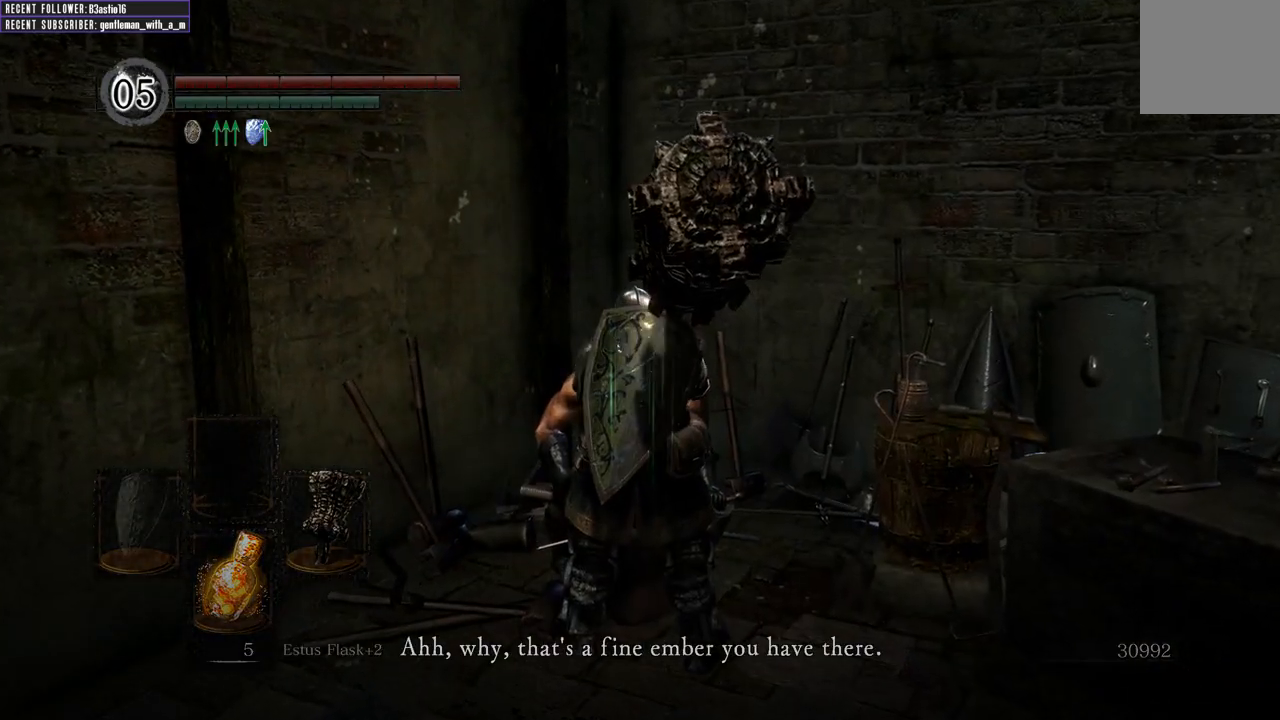
{"buttons": [], "left_stick": "center", "right_stick": "center", "events": [[50, "A", "down"], [150, "A", "up"], [383, "A", "down"], [467, "A", "up"]]}
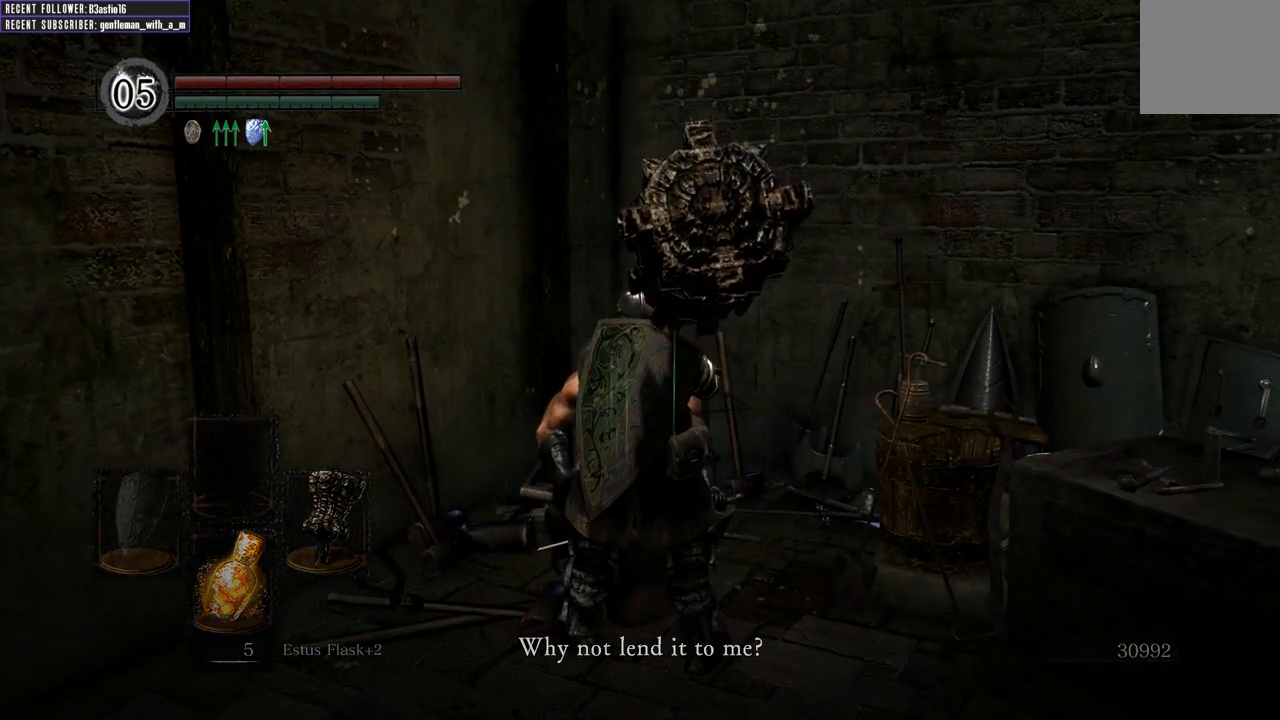
{"buttons": [], "left_stick": "center", "right_stick": "center", "events": [[217, "A", "down"], [300, "A", "up"]]}
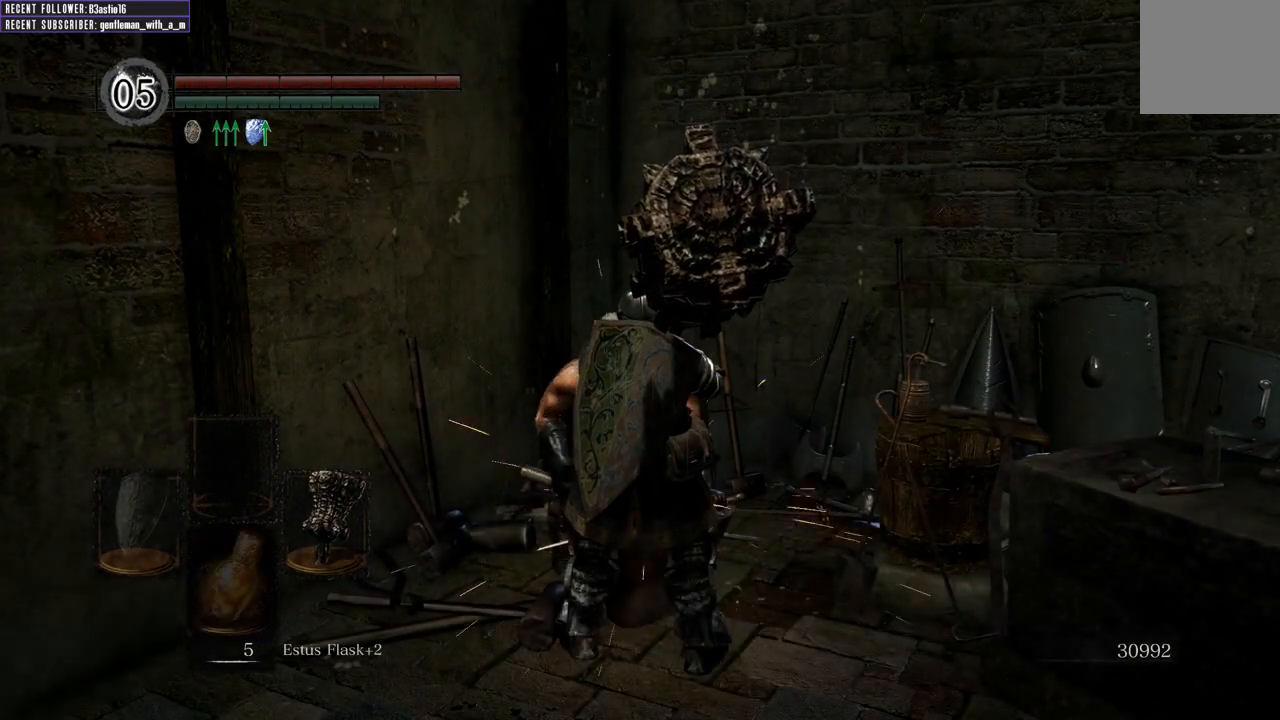
{"buttons": [], "left_stick": "center", "right_stick": "center", "events": []}
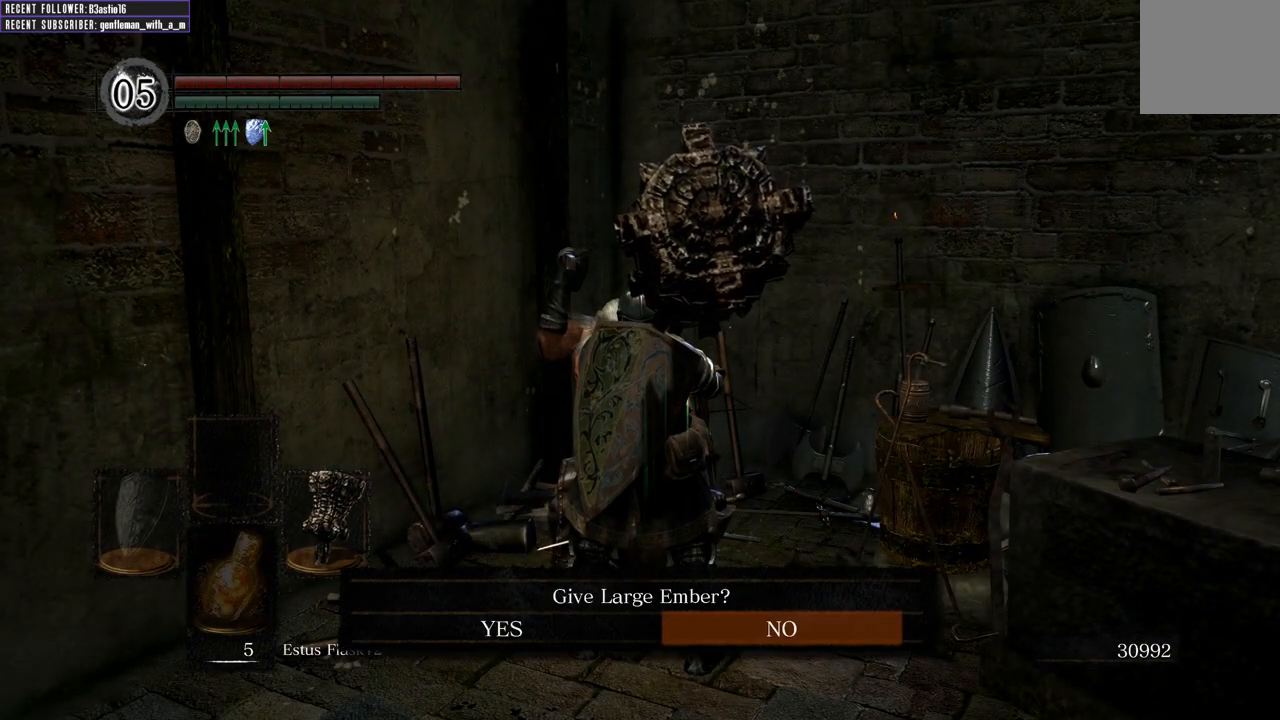
{"buttons": [], "left_stick": "center", "right_stick": "center", "events": [[150, "DPAD_LEFT", "down"], [233, "DPAD_LEFT", "up"], [383, "A", "down"], [467, "A", "up"]]}
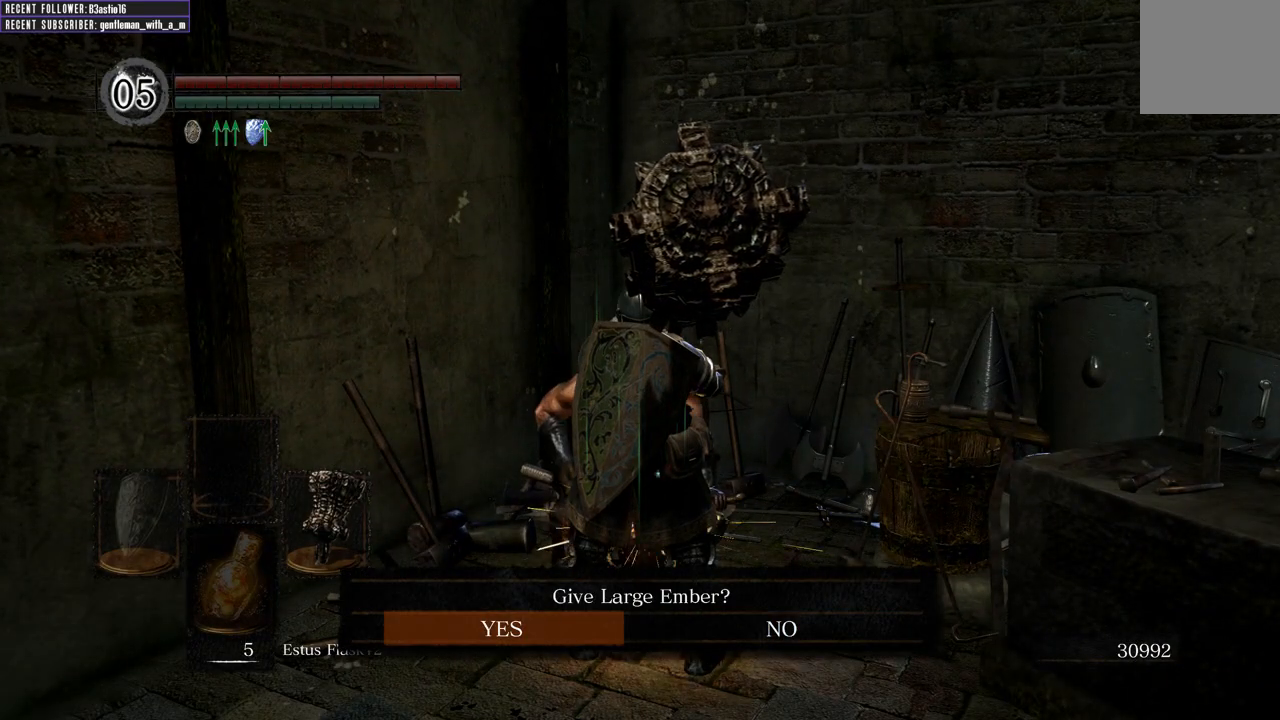
{"buttons": ["A"], "left_stick": "center", "right_stick": "center", "events": [[450, "A", "down"]]}
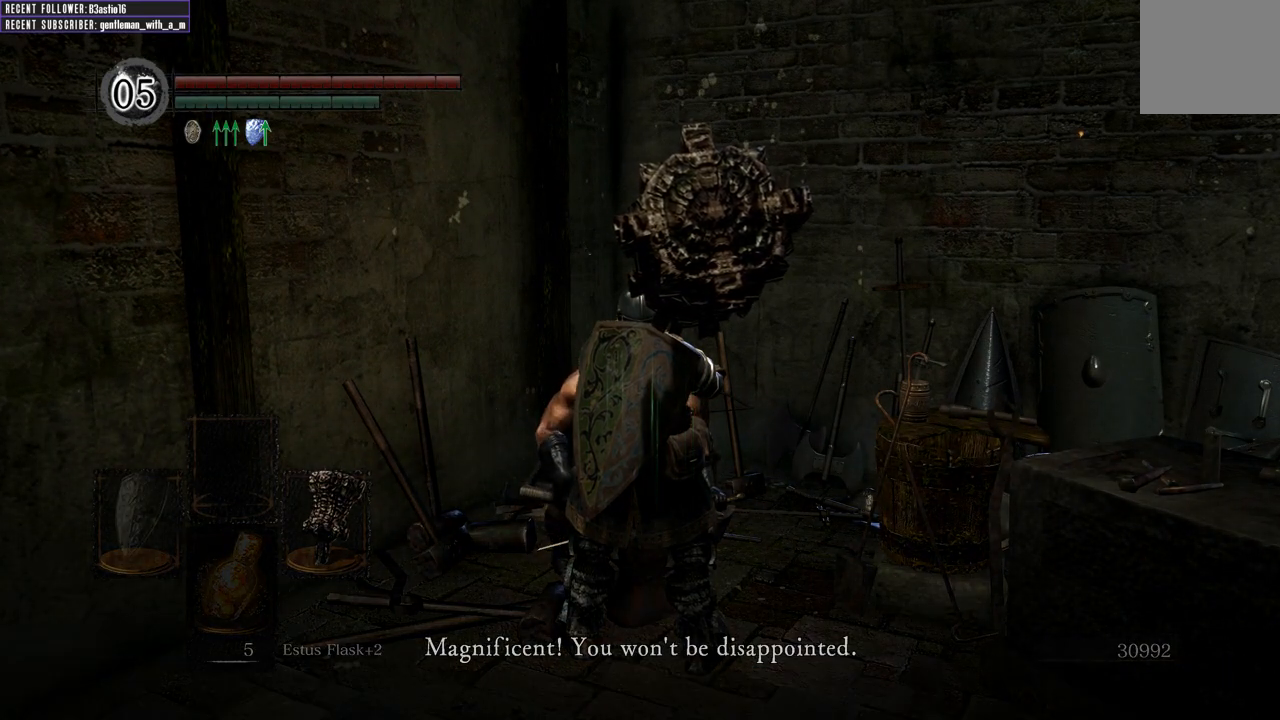
{"buttons": ["A"], "left_stick": "center", "right_stick": "center", "events": [[33, "A", "up"], [167, "A", "down"], [233, "A", "up"], [500, "A", "down"]]}
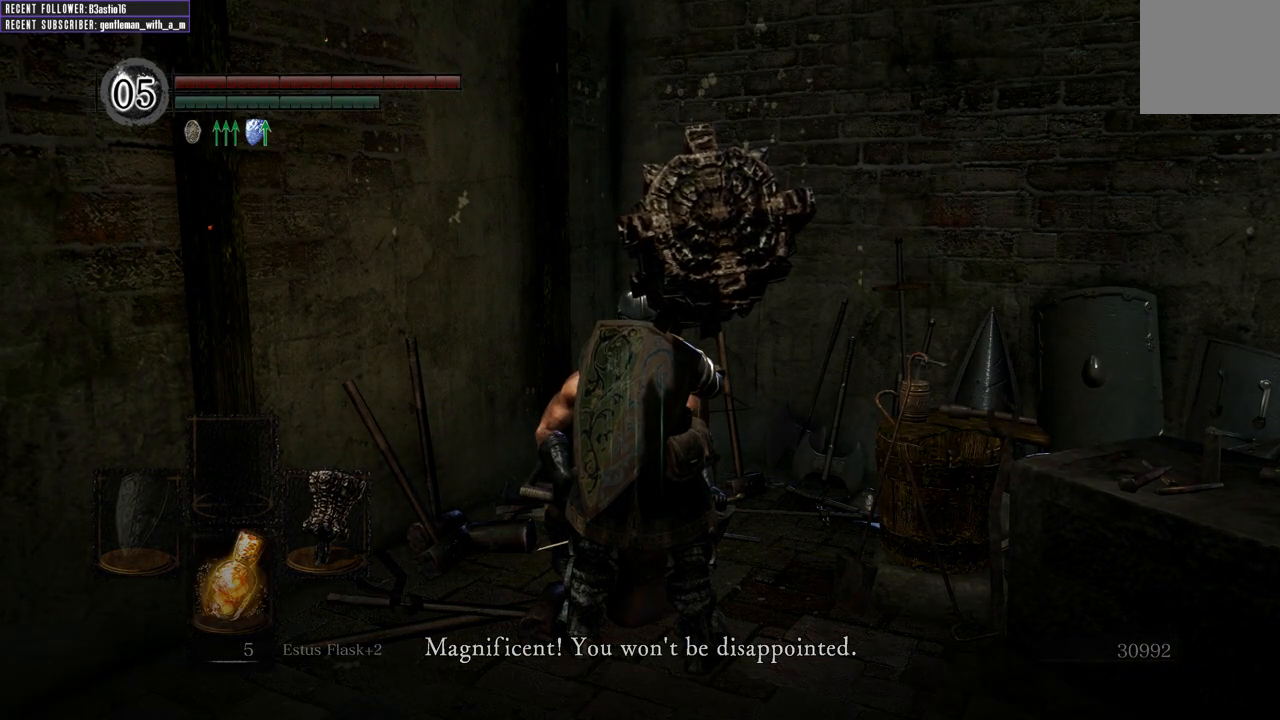
{"buttons": [], "left_stick": "center", "right_stick": "center", "events": [[67, "A", "up"], [283, "A", "down"], [350, "A", "up"]]}
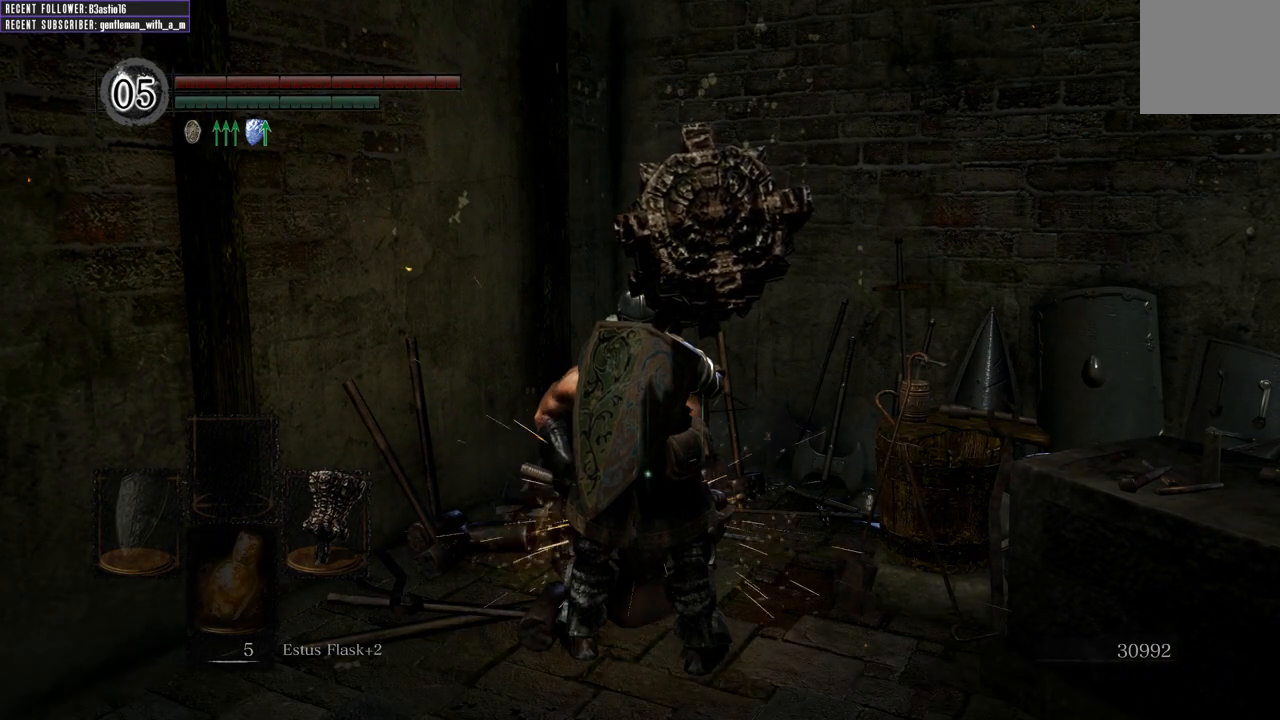
{"buttons": [], "left_stick": "center", "right_stick": "center", "events": []}
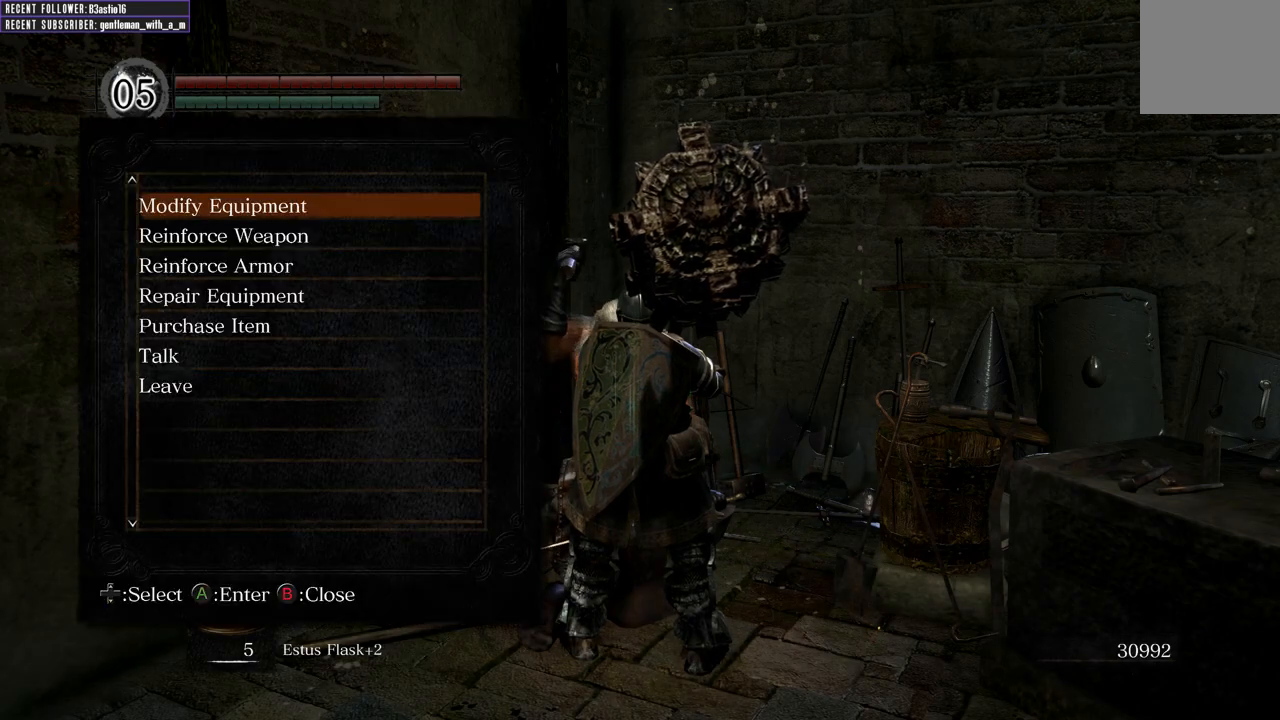
{"buttons": [], "left_stick": "center", "right_stick": "center", "events": [[83, "DPAD_DOWN", "down"], [183, "DPAD_DOWN", "up"], [400, "DPAD_DOWN", "down"], [500, "DPAD_DOWN", "up"]]}
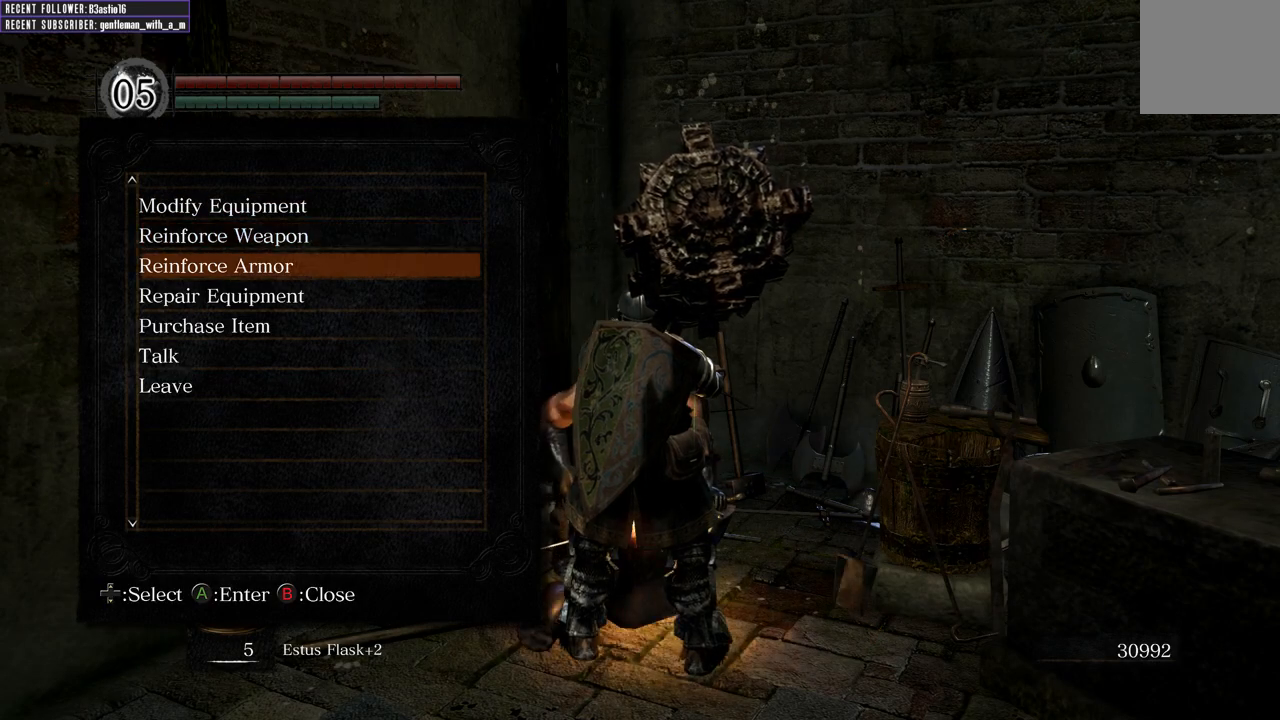
{"buttons": [], "left_stick": "center", "right_stick": "center", "events": [[117, "DPAD_DOWN", "down"], [217, "DPAD_DOWN", "up"]]}
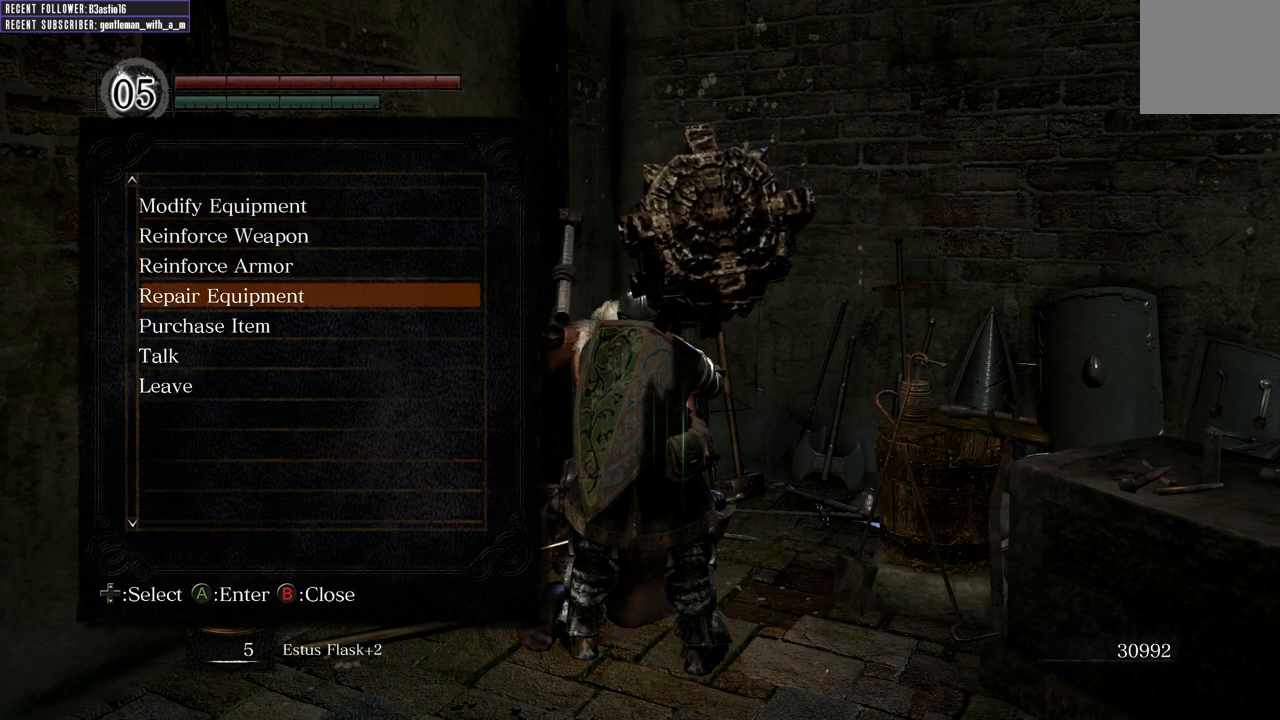
{"buttons": [], "left_stick": "center", "right_stick": "center", "events": [[100, "DPAD_UP", "down"], [183, "DPAD_UP", "up"], [383, "DPAD_UP", "down"], [467, "DPAD_UP", "up"]]}
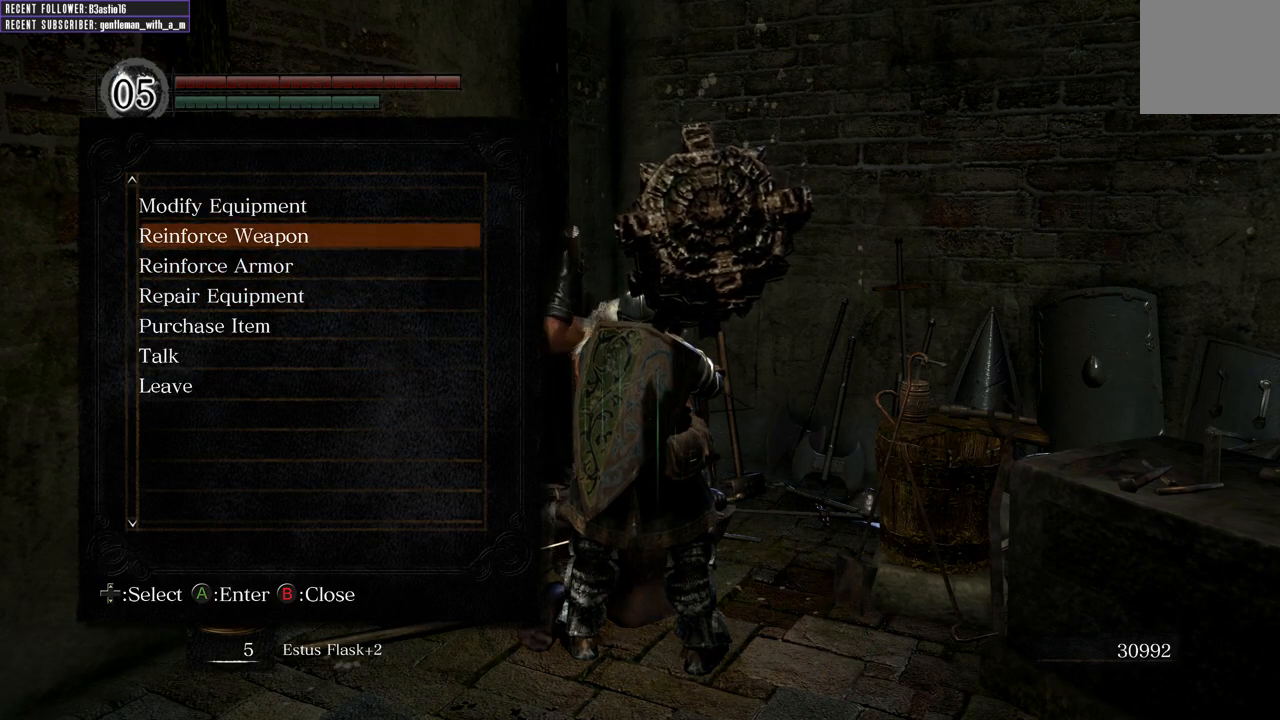
{"buttons": [], "left_stick": "center", "right_stick": "center", "events": [[67, "A", "down"], [183, "A", "up"]]}
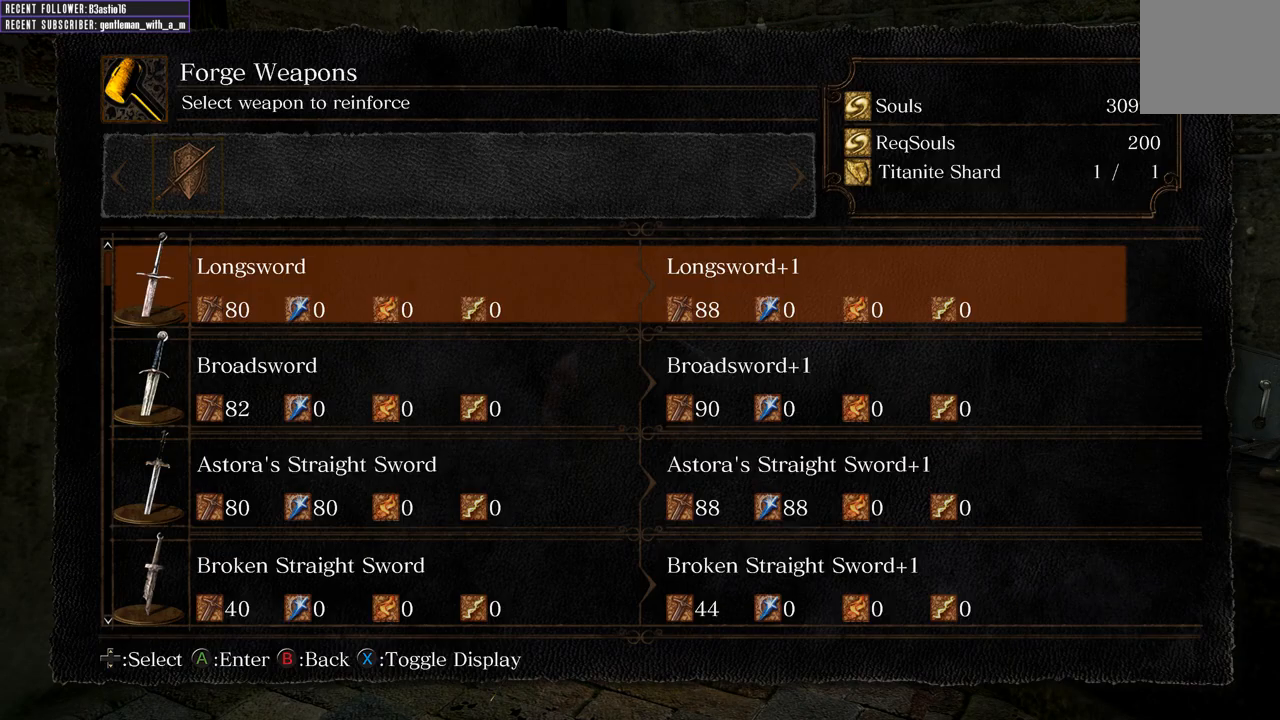
{"buttons": [], "left_stick": "center", "right_stick": "center", "events": [[267, "B", "down"], [350, "B", "up"]]}
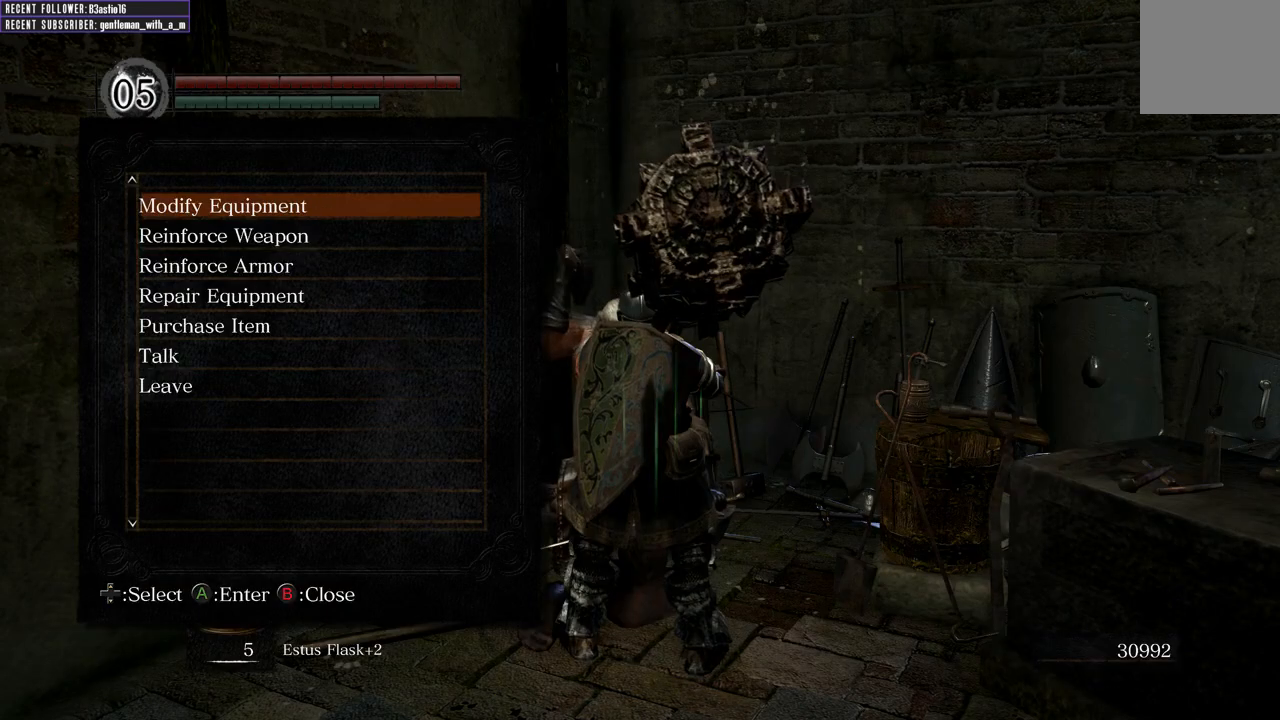
{"buttons": [], "left_stick": "center", "right_stick": "center", "events": [[167, "A", "down"], [250, "A", "up"]]}
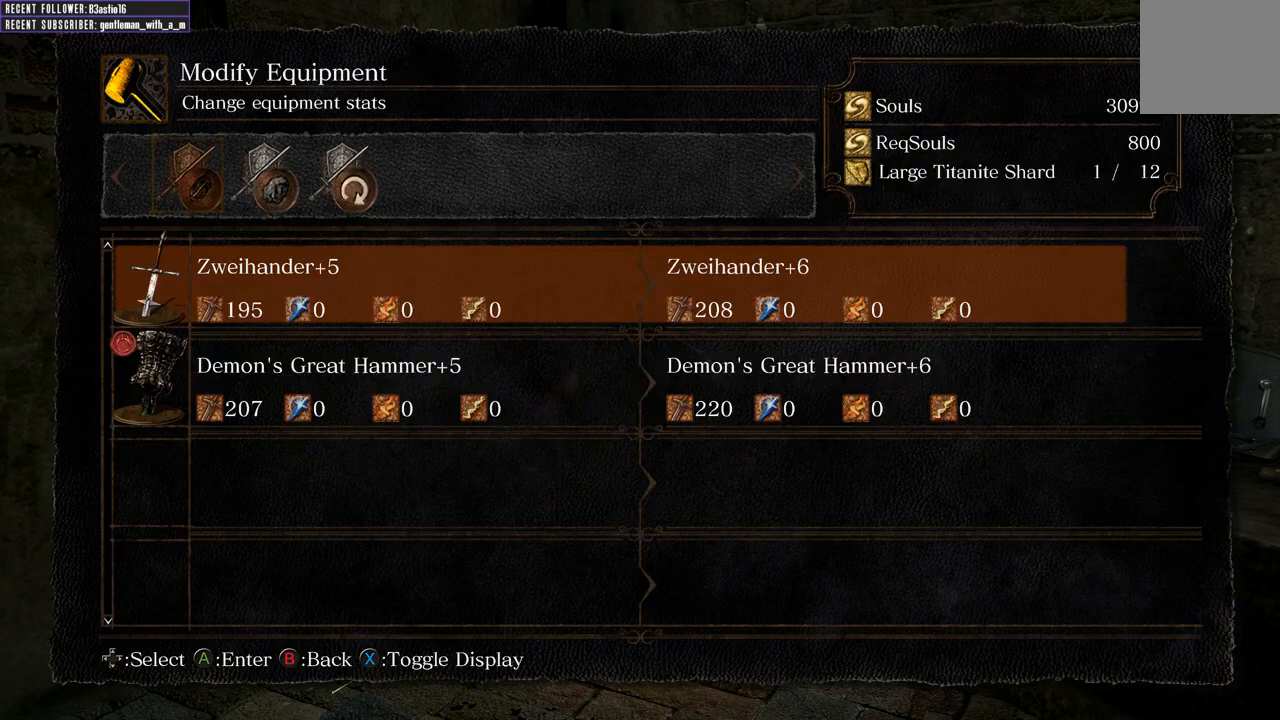
{"buttons": [], "left_stick": "center", "right_stick": "center", "events": [[317, "DPAD_DOWN", "down"], [417, "DPAD_DOWN", "up"]]}
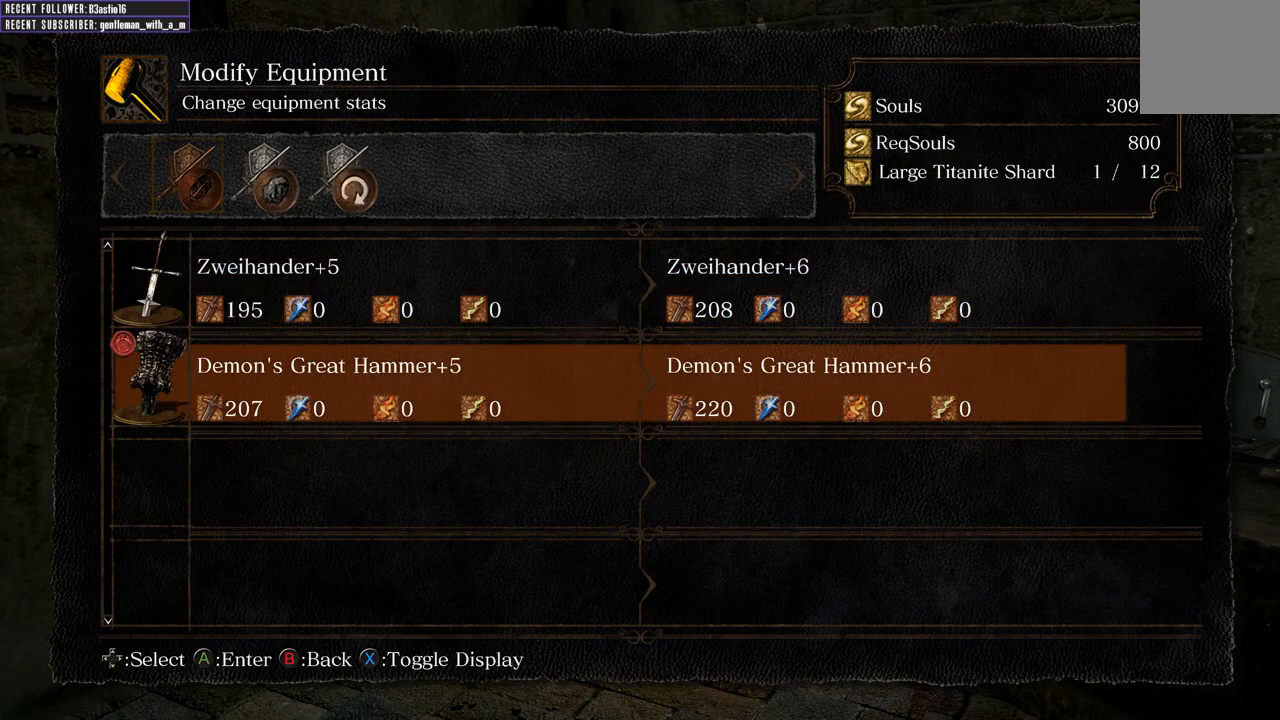
{"buttons": [], "left_stick": "center", "right_stick": "center", "events": []}
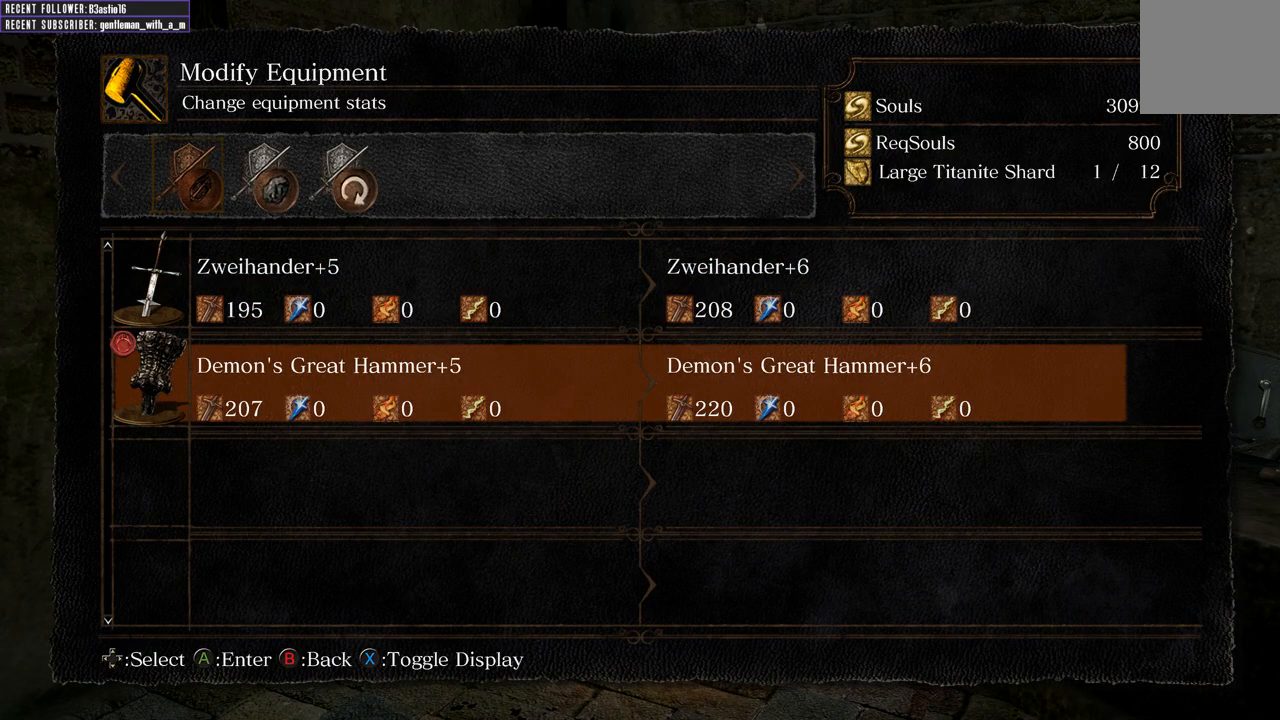
{"buttons": [], "left_stick": "center", "right_stick": "center", "events": []}
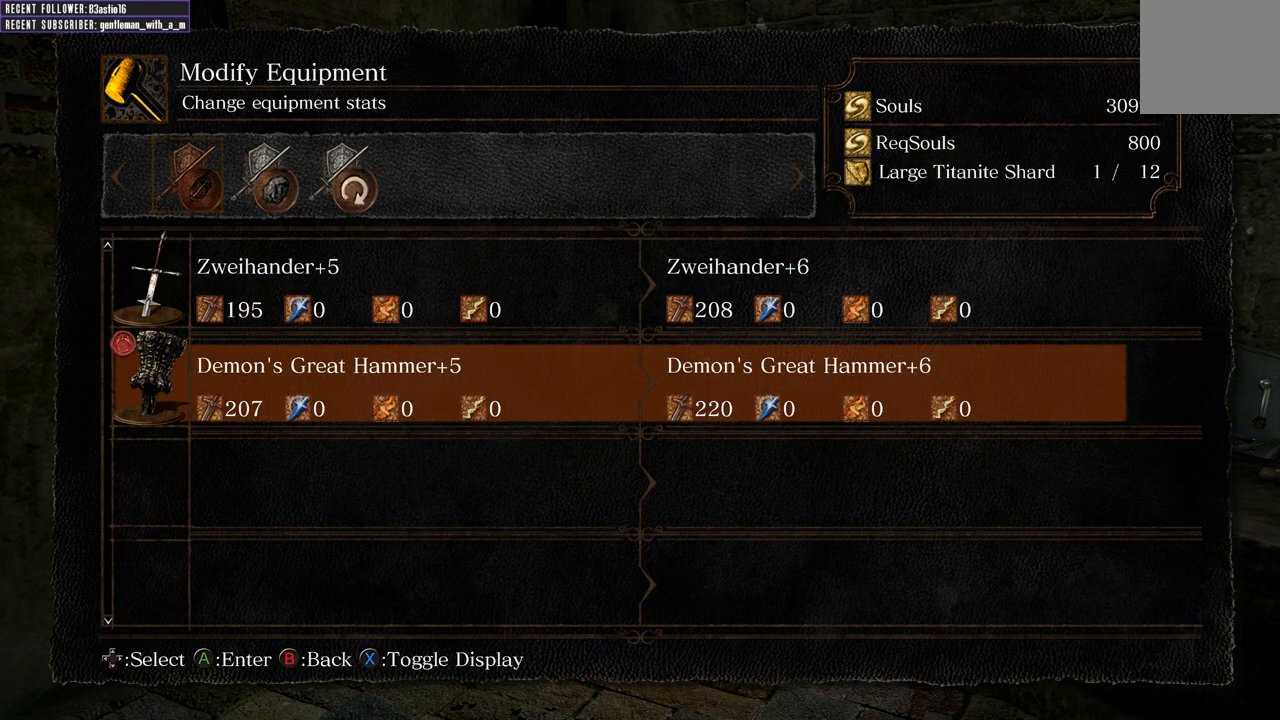
{"buttons": [], "left_stick": "center", "right_stick": "center", "events": [[217, "A", "down"], [350, "A", "up"]]}
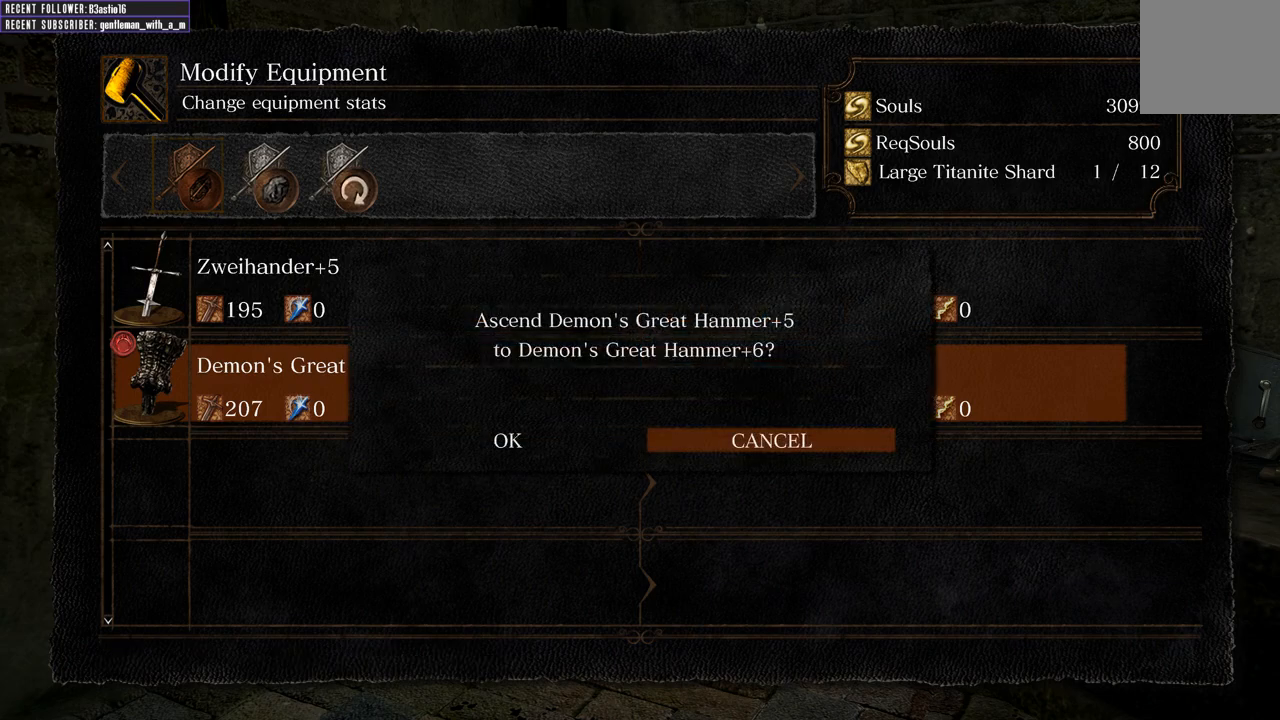
{"buttons": ["A"], "left_stick": "center", "right_stick": "center", "events": [[217, "DPAD_LEFT", "down"], [283, "DPAD_LEFT", "up"], [383, "A", "down"]]}
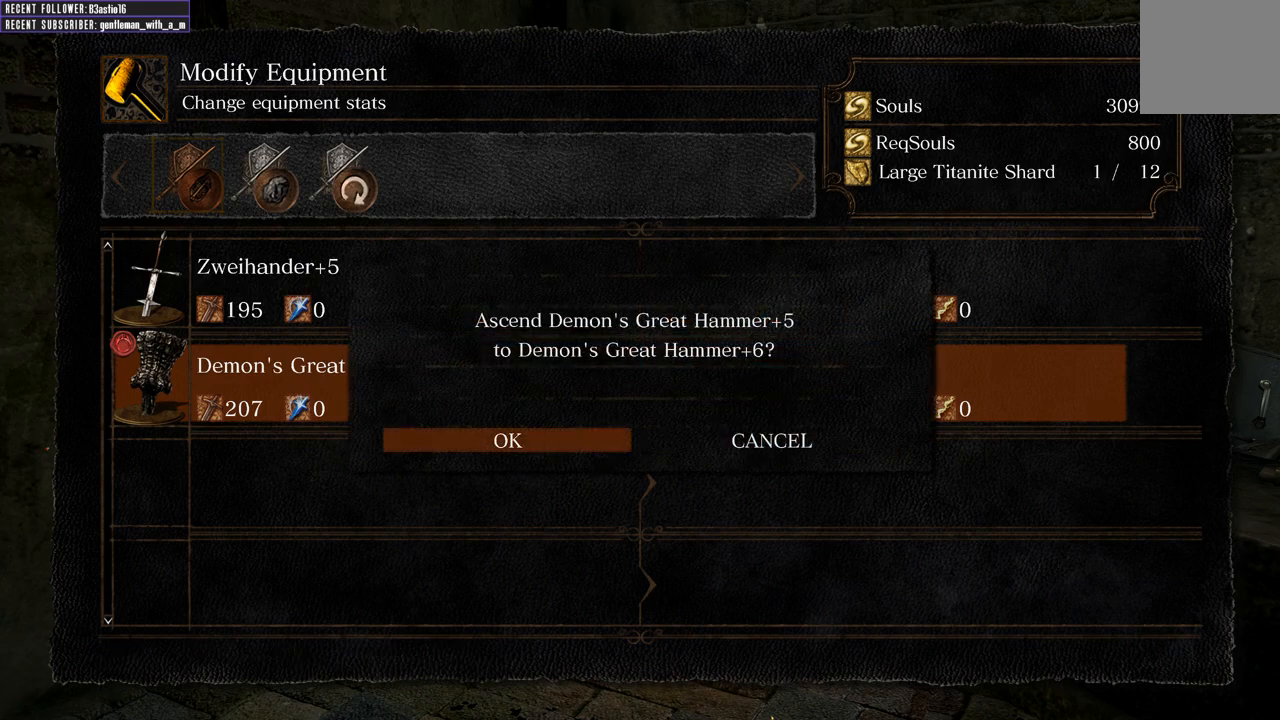
{"buttons": [], "left_stick": "center", "right_stick": "center", "events": [[17, "A", "up"]]}